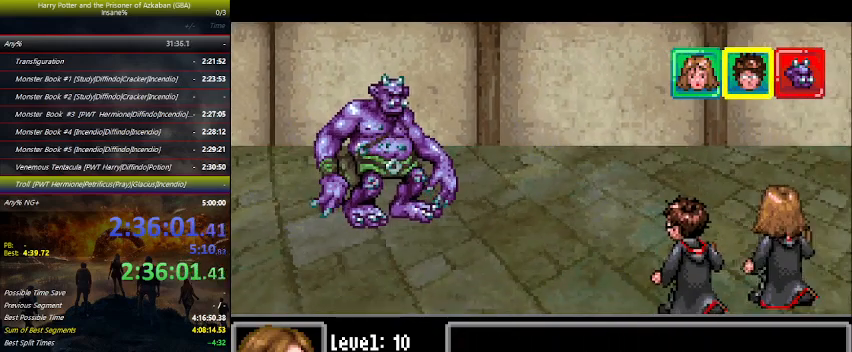
Gameplay with keyboard and mouse; each line is a JSON object with the keys held at the frame after it. "events" lists presses ("down") and releases ("up") of "a", "ctrl", "d", "down", "e", "escape", "f", "f1", "f4", "left", "q", "r", "return", "right", "s", "shift", "space", "tab", "up", "w" and "z" between this image and that frame as [ms after this image, input, new state], when the widget could be followed in between. No other keys are recorded. Mouse buttons are not recorded. Not read: mouse_move.
{"keys": [], "events": [[300, "space", "down"], [366, "space", "up"], [400, "right", "down"], [466, "right", "up"]]}
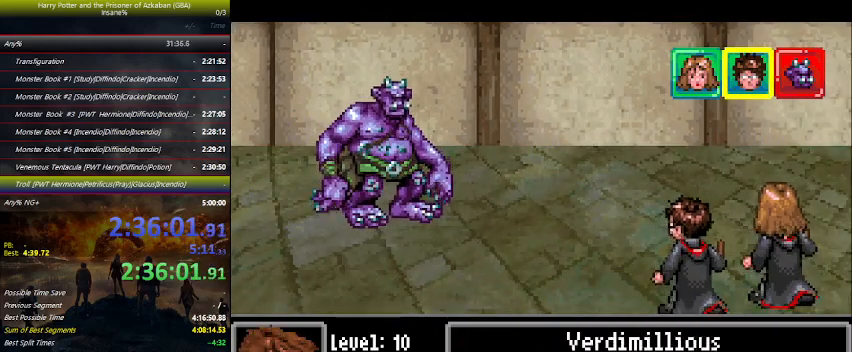
{"keys": ["space"], "events": [[66, "right", "down"], [100, "right", "up"], [233, "space", "down"], [266, "space", "up"], [366, "space", "down"], [433, "space", "up"], [466, "space", "down"]]}
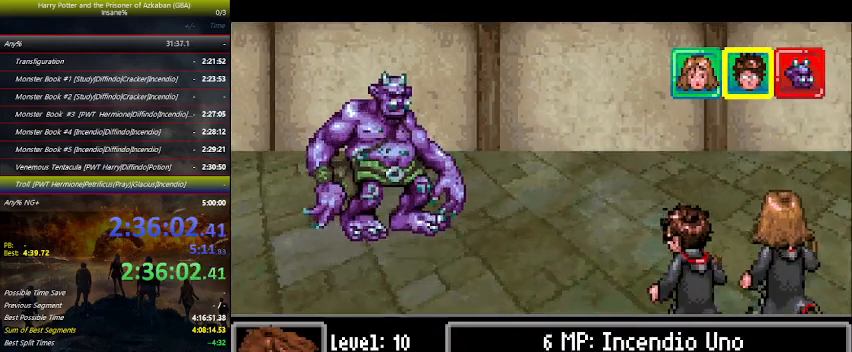
{"keys": [], "events": [[33, "space", "up"], [66, "space", "down"], [166, "space", "up"], [200, "space", "down"], [266, "space", "up"], [366, "space", "down"], [400, "space", "up"]]}
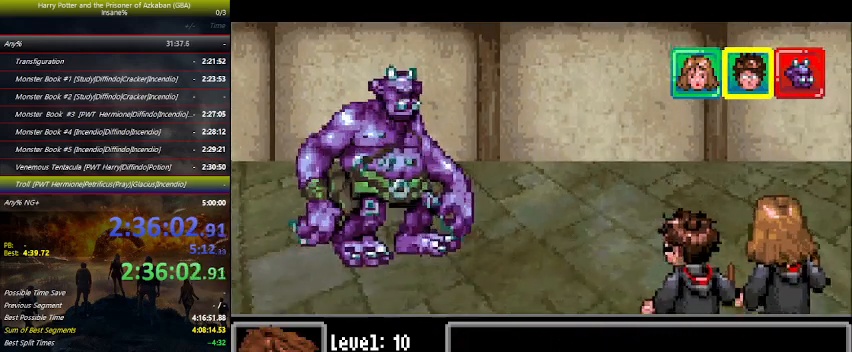
{"keys": ["space"], "events": [[33, "space", "down"], [66, "space", "up"], [200, "space", "down"], [266, "space", "up"], [366, "space", "down"]]}
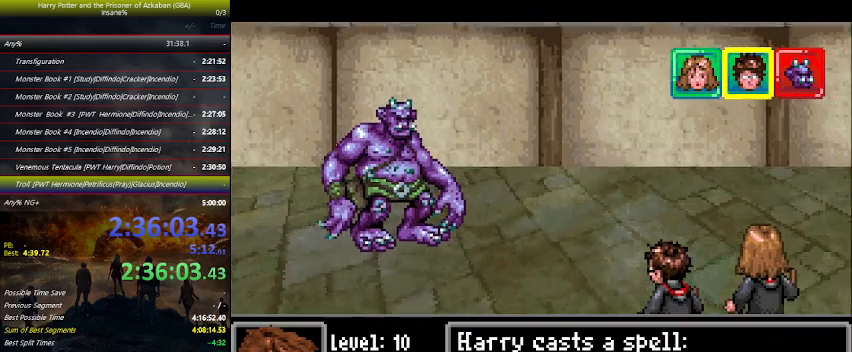
{"keys": [], "events": [[100, "space", "up"], [233, "space", "down"], [266, "space", "up"], [433, "space", "down"], [466, "space", "up"]]}
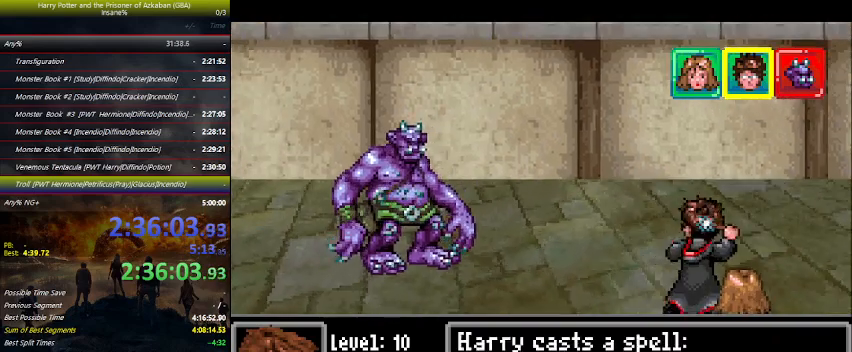
{"keys": [], "events": [[166, "space", "down"], [200, "space", "up"], [300, "space", "down"], [400, "space", "up"], [433, "space", "down"], [500, "space", "up"]]}
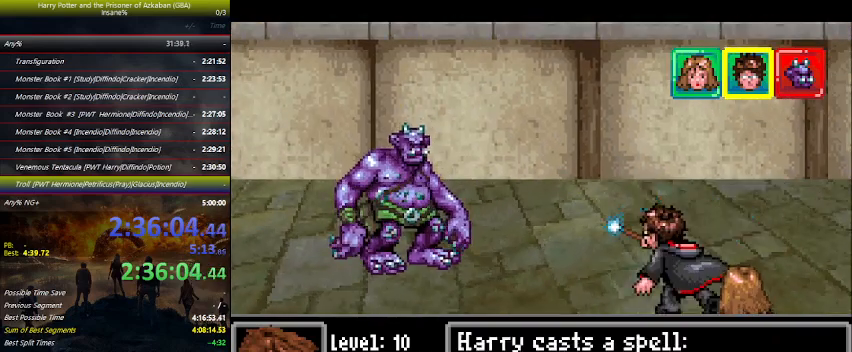
{"keys": ["space"], "events": [[133, "space", "down"], [266, "space", "up"], [300, "space", "down"], [366, "space", "up"], [500, "space", "down"]]}
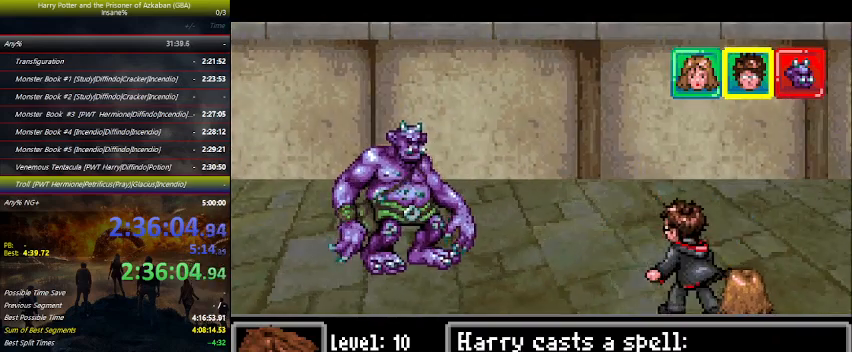
{"keys": ["space"], "events": [[33, "space", "up"], [133, "space", "down"], [200, "space", "up"], [333, "space", "down"], [366, "space", "up"], [500, "space", "down"]]}
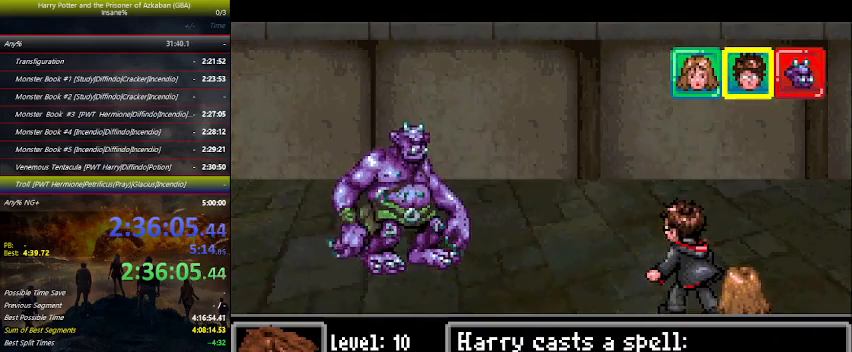
{"keys": [], "events": [[66, "space", "up"], [200, "space", "down"], [266, "space", "up"], [400, "space", "down"], [433, "space", "up"]]}
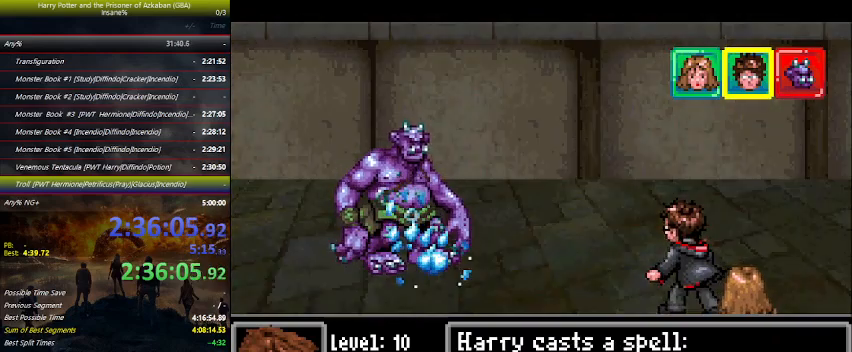
{"keys": [], "events": [[33, "space", "down"], [133, "space", "up"], [233, "space", "down"], [466, "space", "up"]]}
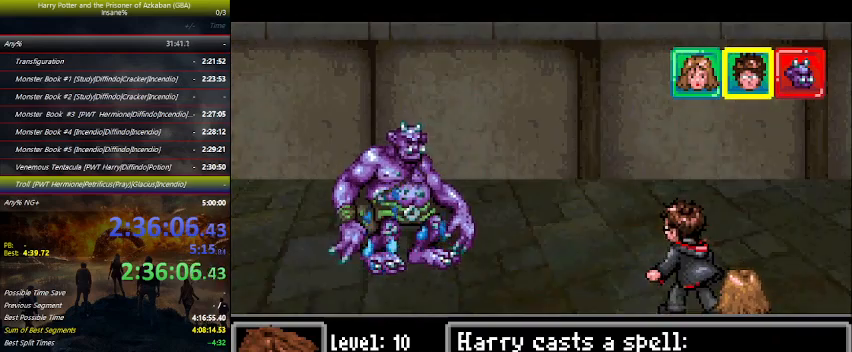
{"keys": ["space"], "events": [[100, "space", "down"], [166, "space", "up"], [300, "space", "down"], [333, "space", "up"], [500, "space", "down"]]}
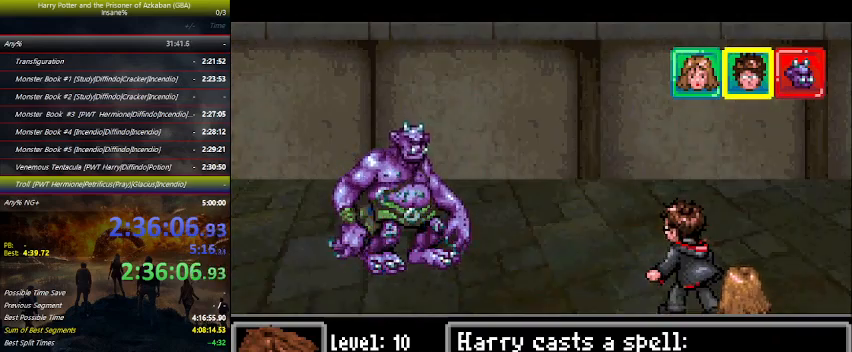
{"keys": ["space"], "events": [[33, "space", "up"], [100, "space", "down"], [266, "space", "up"], [300, "space", "down"], [366, "space", "up"], [500, "space", "down"]]}
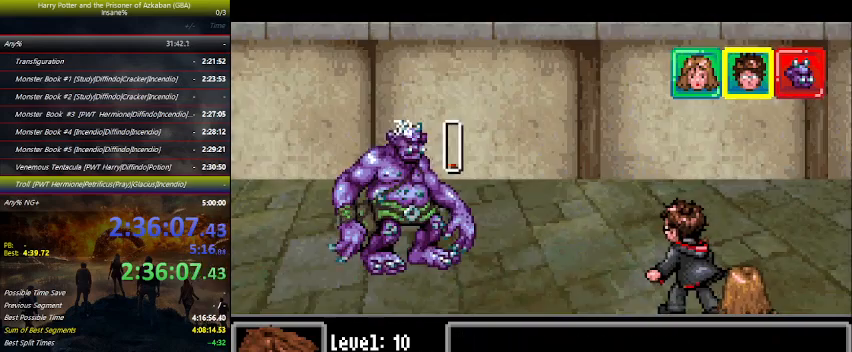
{"keys": [], "events": [[133, "space", "up"], [166, "space", "down"], [266, "space", "up"], [366, "space", "down"], [500, "space", "up"]]}
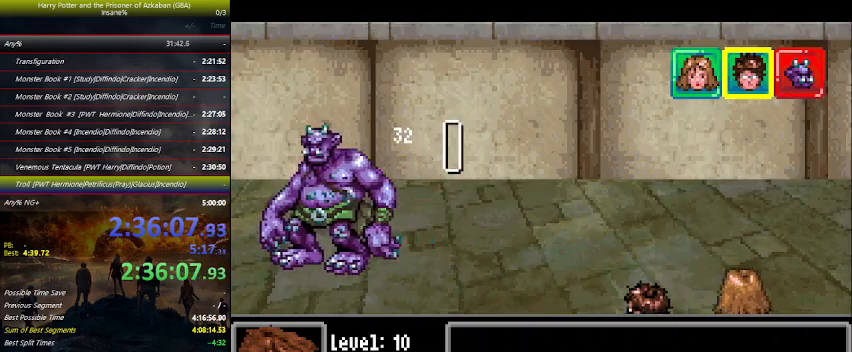
{"keys": ["space"], "events": [[33, "space", "down"], [200, "space", "up"], [233, "space", "down"], [266, "space", "up"], [433, "space", "down"]]}
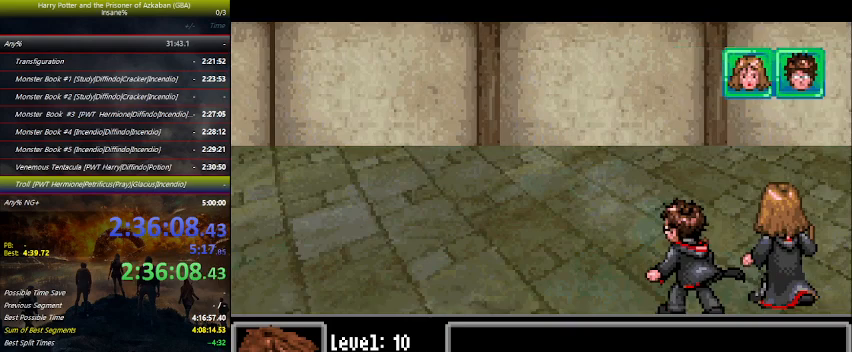
{"keys": ["space"], "events": [[166, "space", "up"], [500, "space", "down"]]}
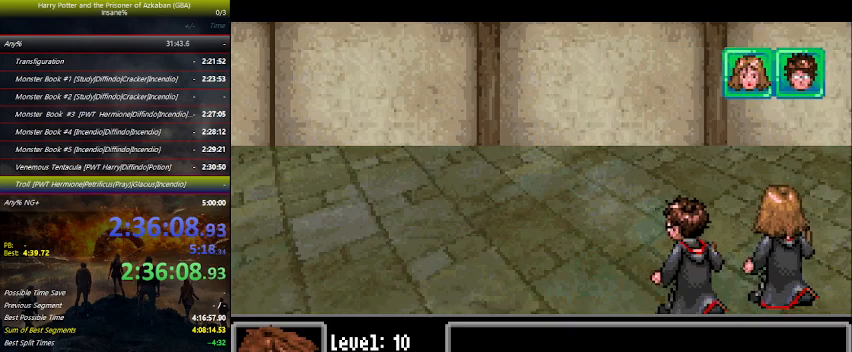
{"keys": [], "events": [[33, "space", "up"], [166, "space", "down"], [266, "space", "up"], [366, "space", "down"], [400, "space", "up"]]}
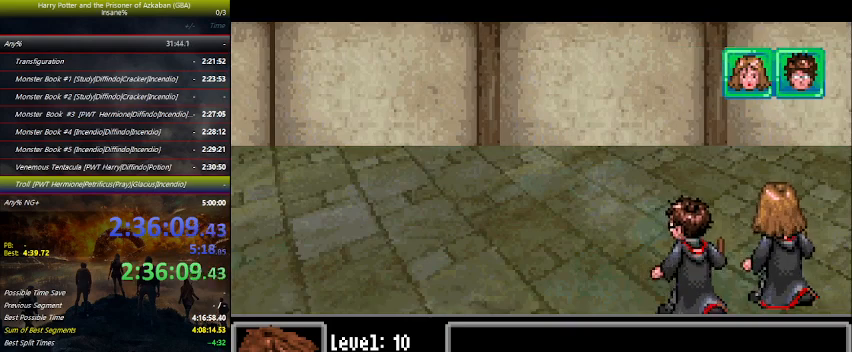
{"keys": ["space"], "events": [[33, "space", "down"], [133, "space", "up"], [233, "space", "down"], [333, "space", "up"], [433, "space", "down"]]}
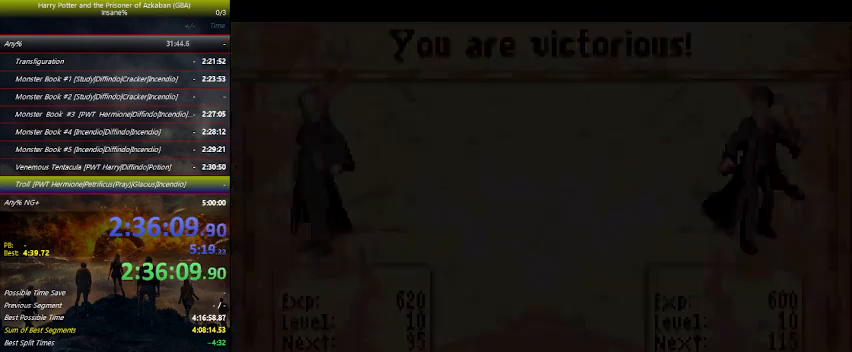
{"keys": ["space"], "events": [[33, "space", "up"], [100, "space", "down"], [200, "space", "up"], [300, "space", "down"], [333, "space", "up"], [500, "space", "down"]]}
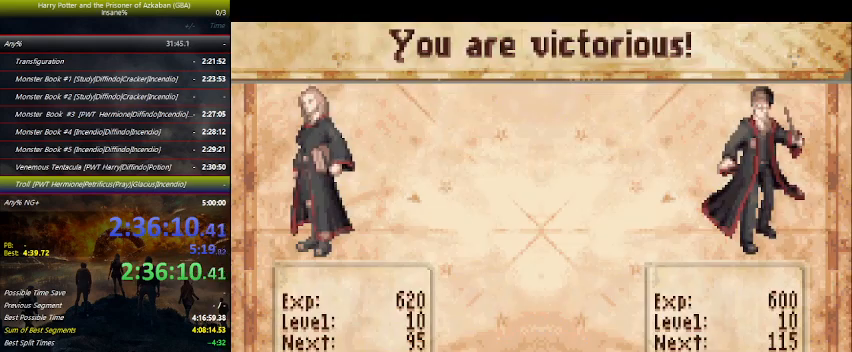
{"keys": ["space"], "events": [[33, "space", "up"], [166, "space", "down"], [266, "space", "up"], [333, "space", "down"], [400, "space", "up"], [500, "space", "down"]]}
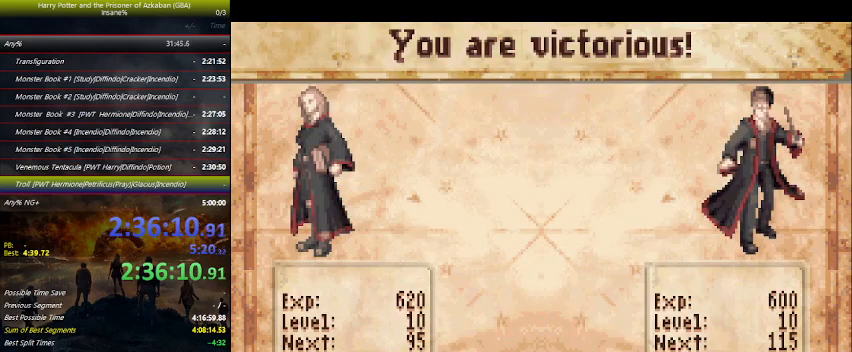
{"keys": [], "events": [[66, "space", "up"], [100, "space", "down"], [133, "space", "up"], [200, "space", "down"], [233, "space", "up"], [366, "space", "down"], [433, "space", "up"]]}
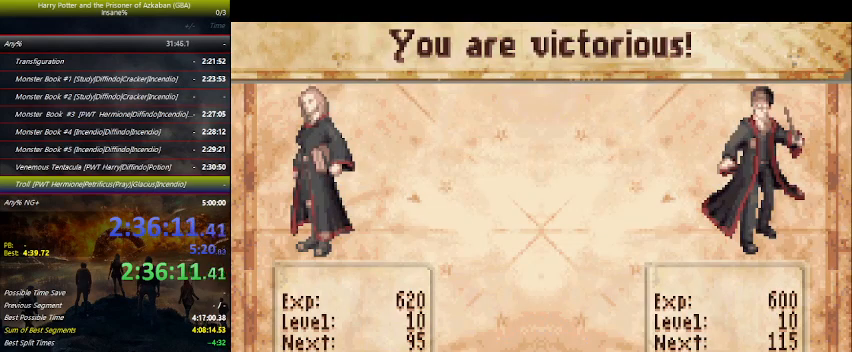
{"keys": [], "events": [[66, "space", "down"], [100, "space", "up"], [200, "space", "down"], [366, "space", "up"], [400, "space", "down"], [500, "space", "up"]]}
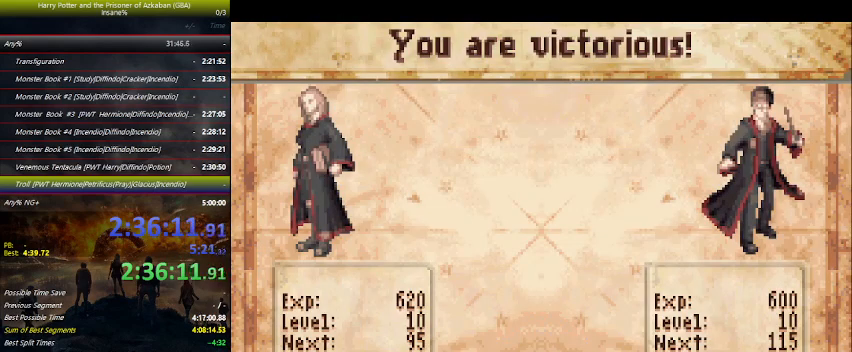
{"keys": [], "events": [[100, "space", "down"], [400, "space", "up"]]}
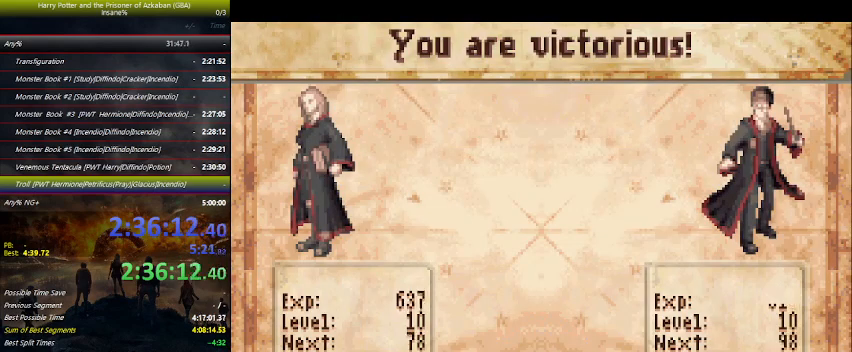
{"keys": ["space"], "events": [[133, "space", "down"], [233, "space", "up"], [300, "space", "down"], [433, "space", "up"], [466, "space", "down"]]}
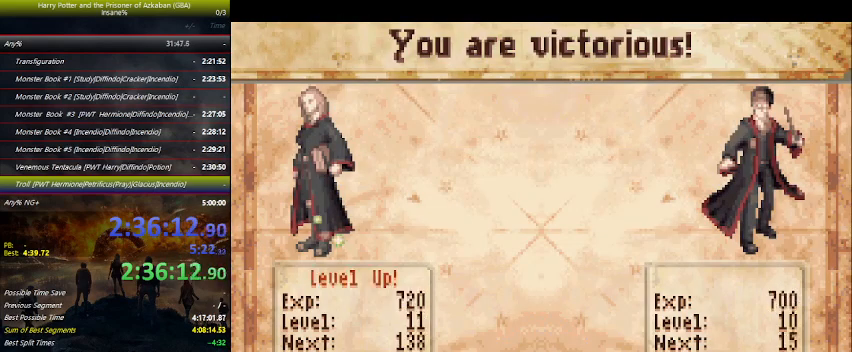
{"keys": [], "events": [[66, "space", "up"], [166, "space", "down"], [266, "space", "up"], [300, "space", "down"], [433, "space", "up"]]}
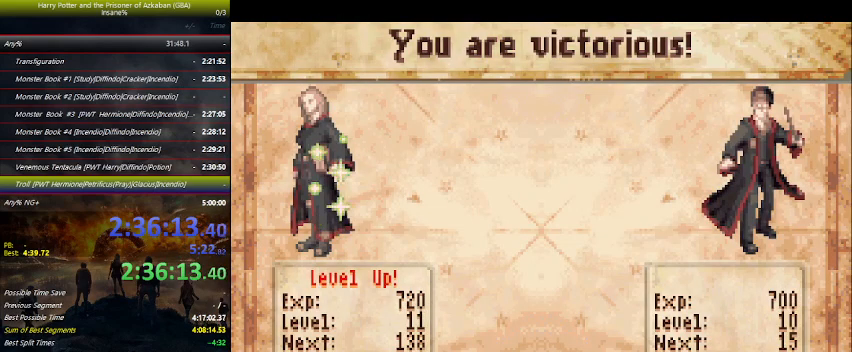
{"keys": ["space"], "events": [[33, "space", "down"], [133, "space", "up"], [233, "space", "down"], [333, "space", "up"], [400, "space", "down"]]}
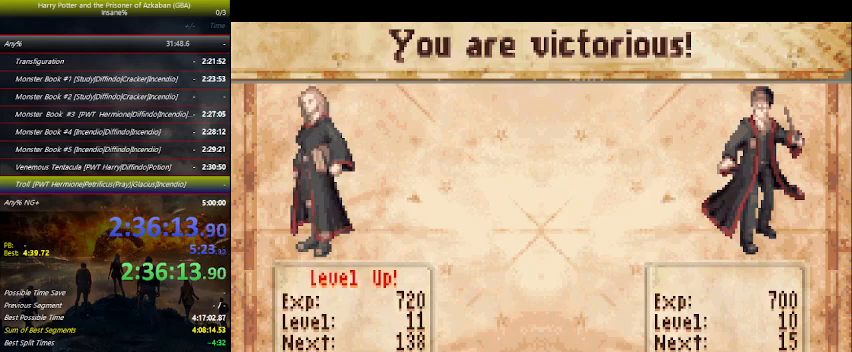
{"keys": ["space"], "events": [[66, "space", "up"], [100, "space", "down"], [233, "space", "up"], [300, "space", "down"]]}
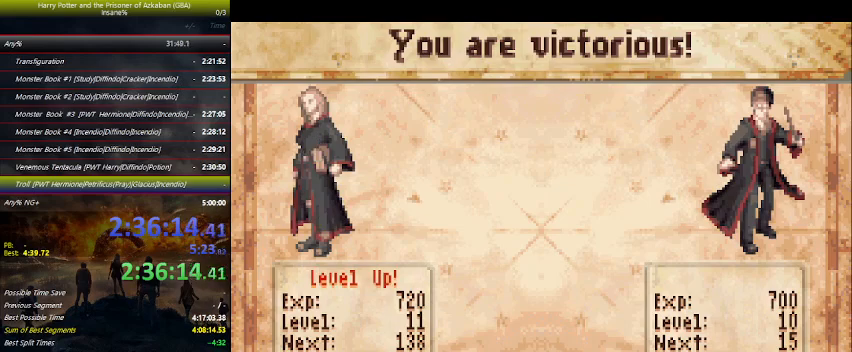
{"keys": [], "events": [[66, "space", "up"], [166, "space", "down"], [500, "space", "up"]]}